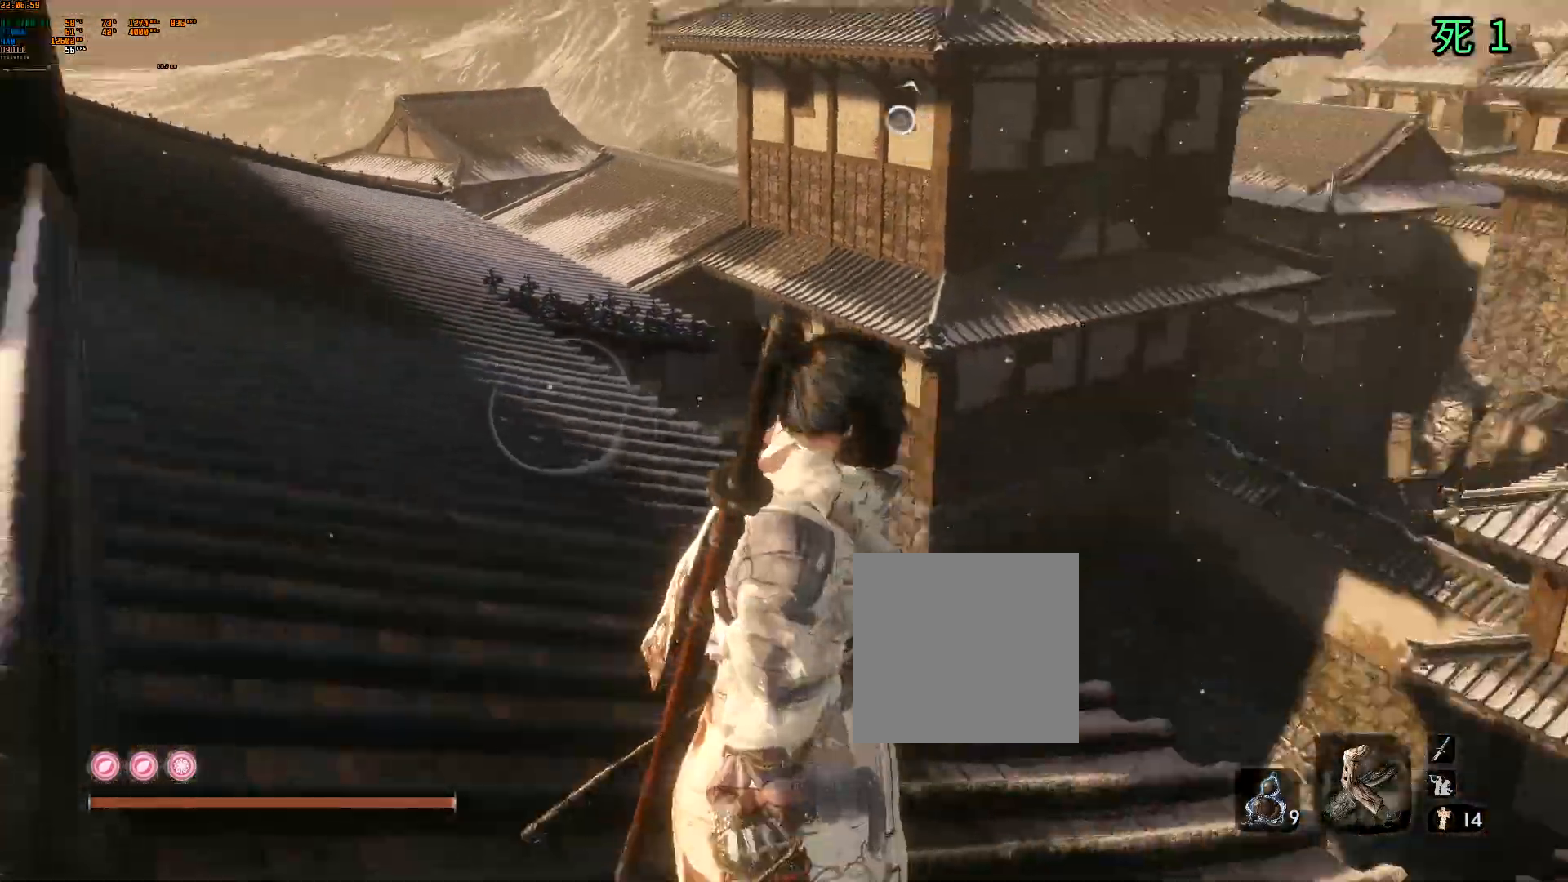
Gameplay with a controller (Xbox layout); each line is a JSON object with the inputs held at the frame after it. "events" lists button and stick changes between this image and that frame as [ms after this image, input, new state], when the widget could be followed in between. Not read: DPAD_DOWN DPAD_LEFT DPAD_RIGHT DPAD_UP L3 R3 other_buttons right_stick.
{"buttons": [], "left_stick": "up", "events": [[67, "left_stick", "up"]]}
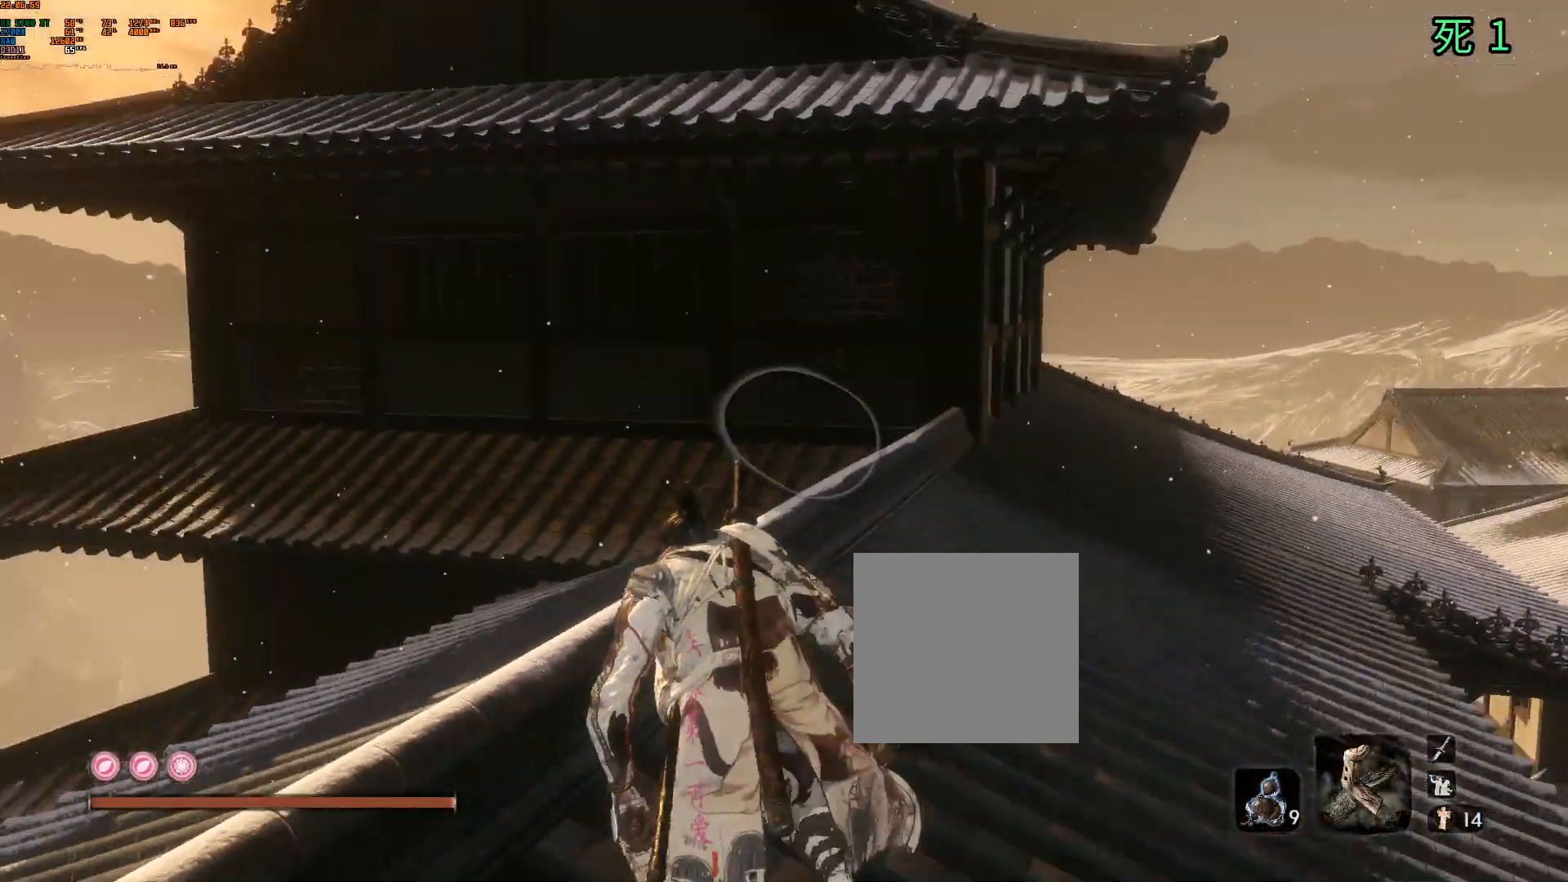
{"buttons": [], "left_stick": "up", "events": []}
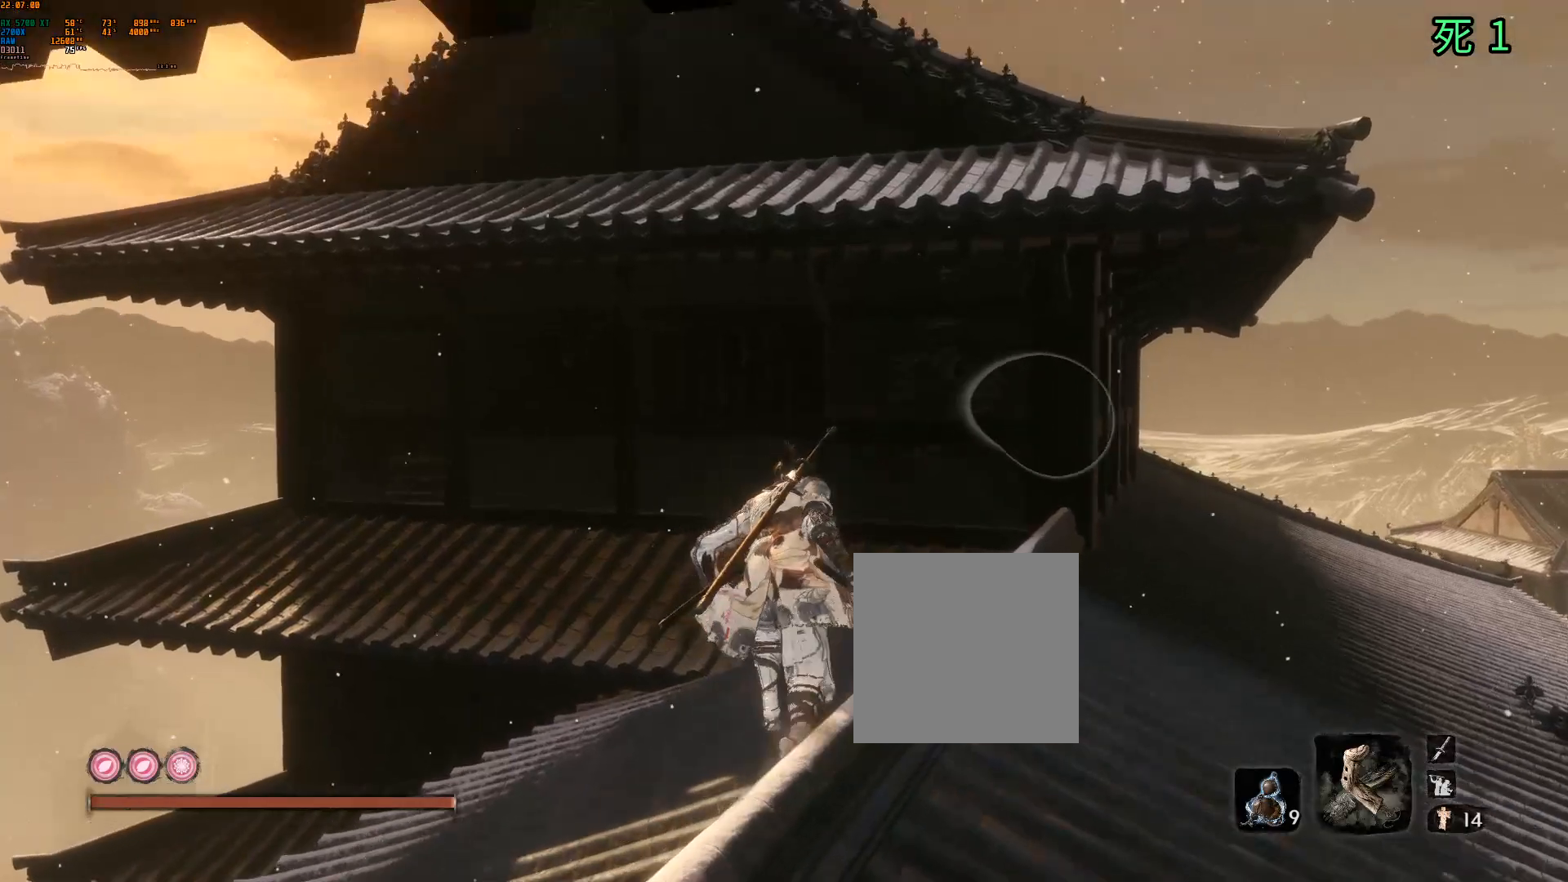
{"buttons": [], "left_stick": "up", "events": []}
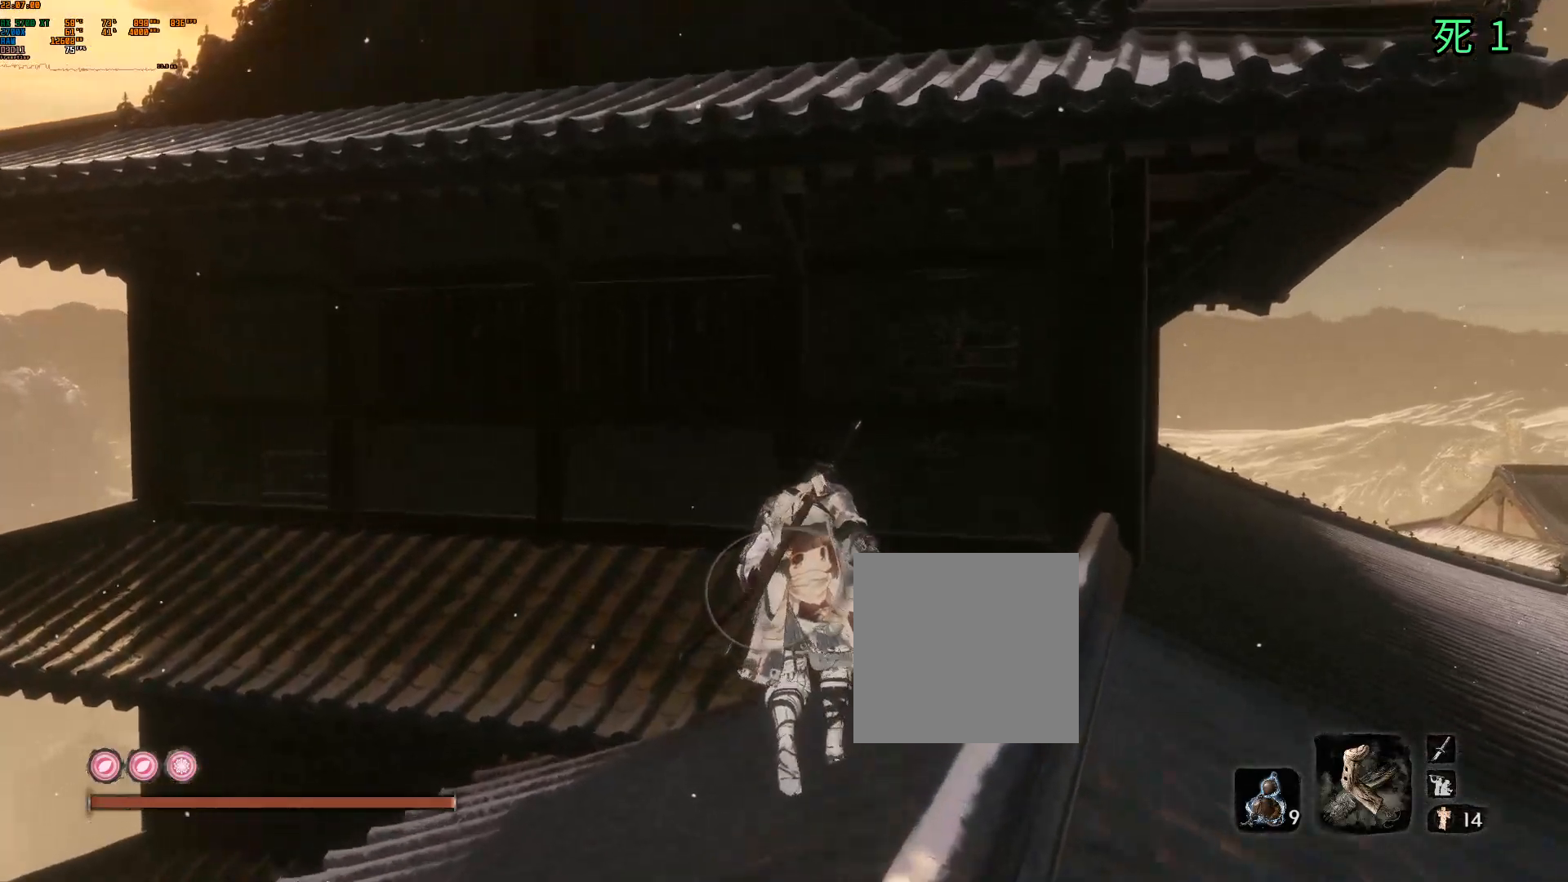
{"buttons": [], "left_stick": "up-left", "events": [[450, "left_stick", "up-left"]]}
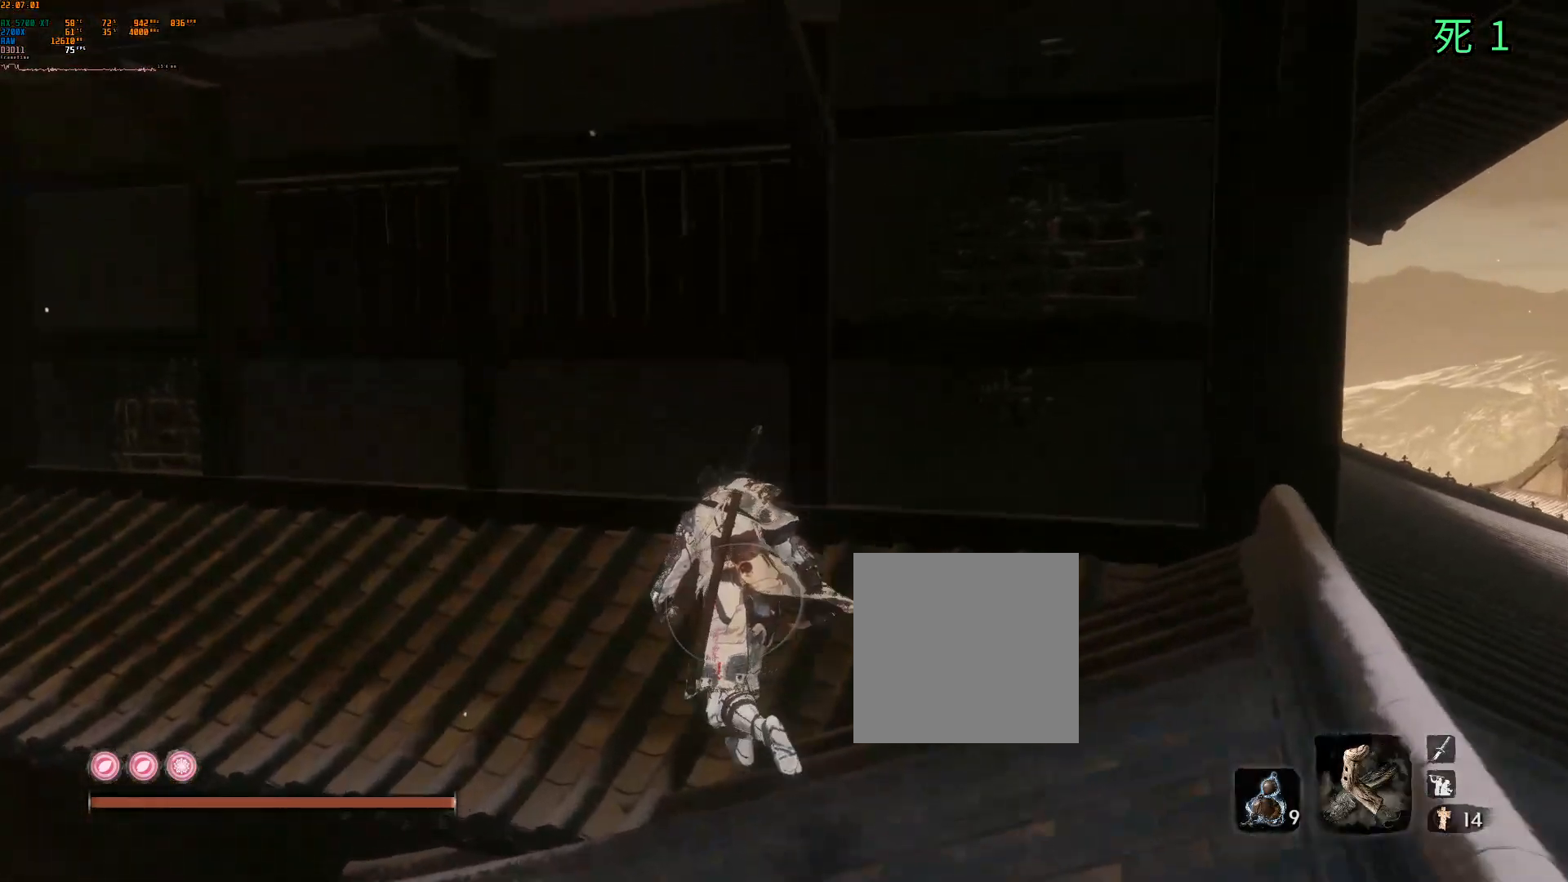
{"buttons": [], "left_stick": "up-left", "events": []}
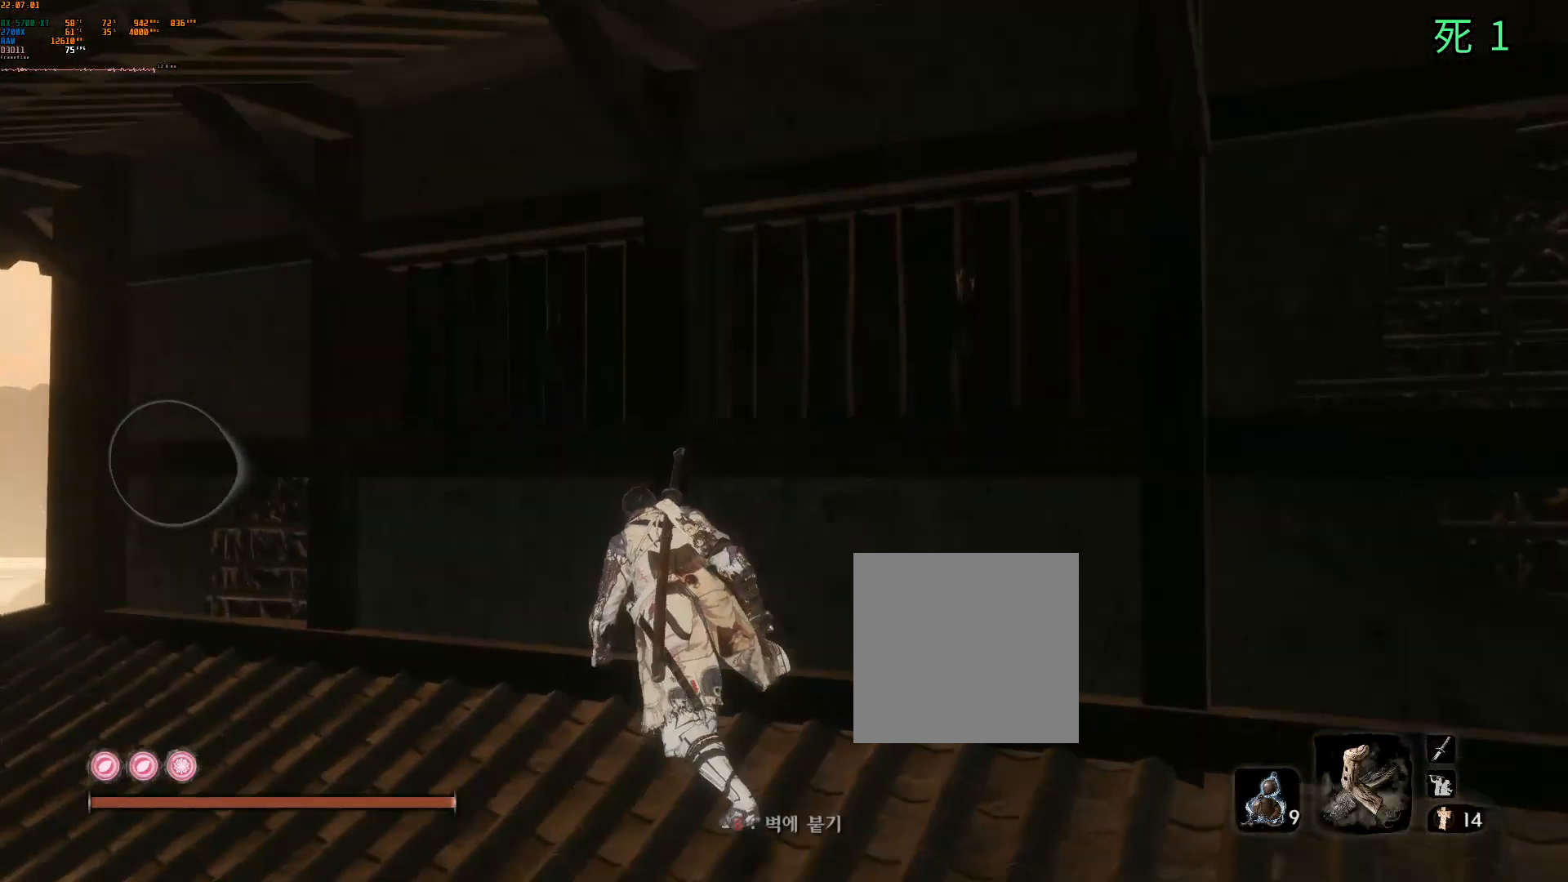
{"buttons": [], "left_stick": "up-left", "events": []}
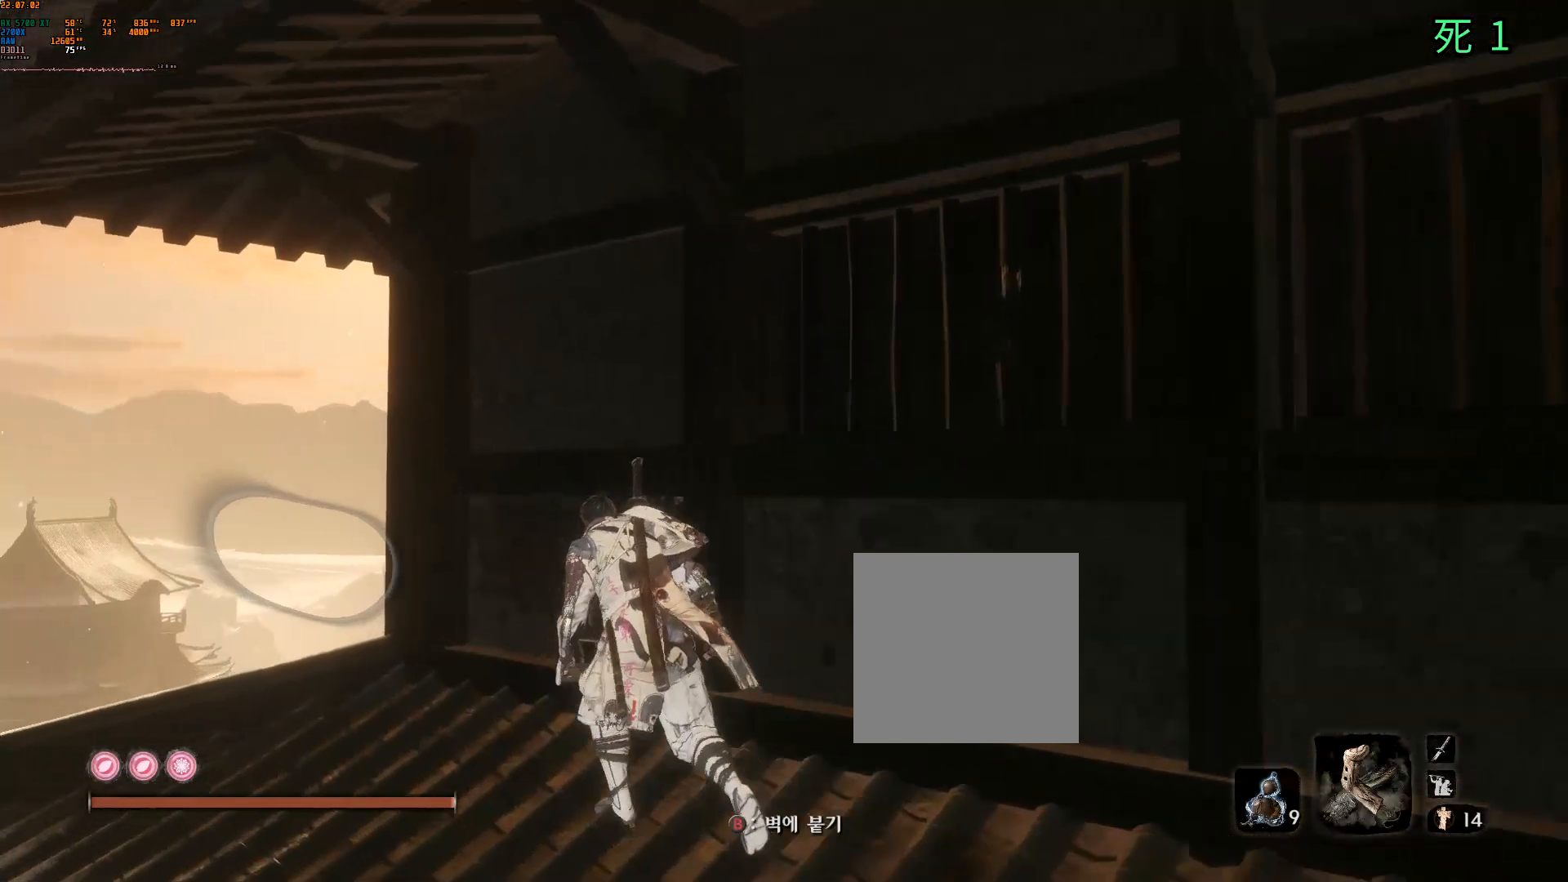
{"buttons": [], "left_stick": "center", "events": [[333, "B", "down"], [367, "left_stick", "center"], [483, "B", "up"]]}
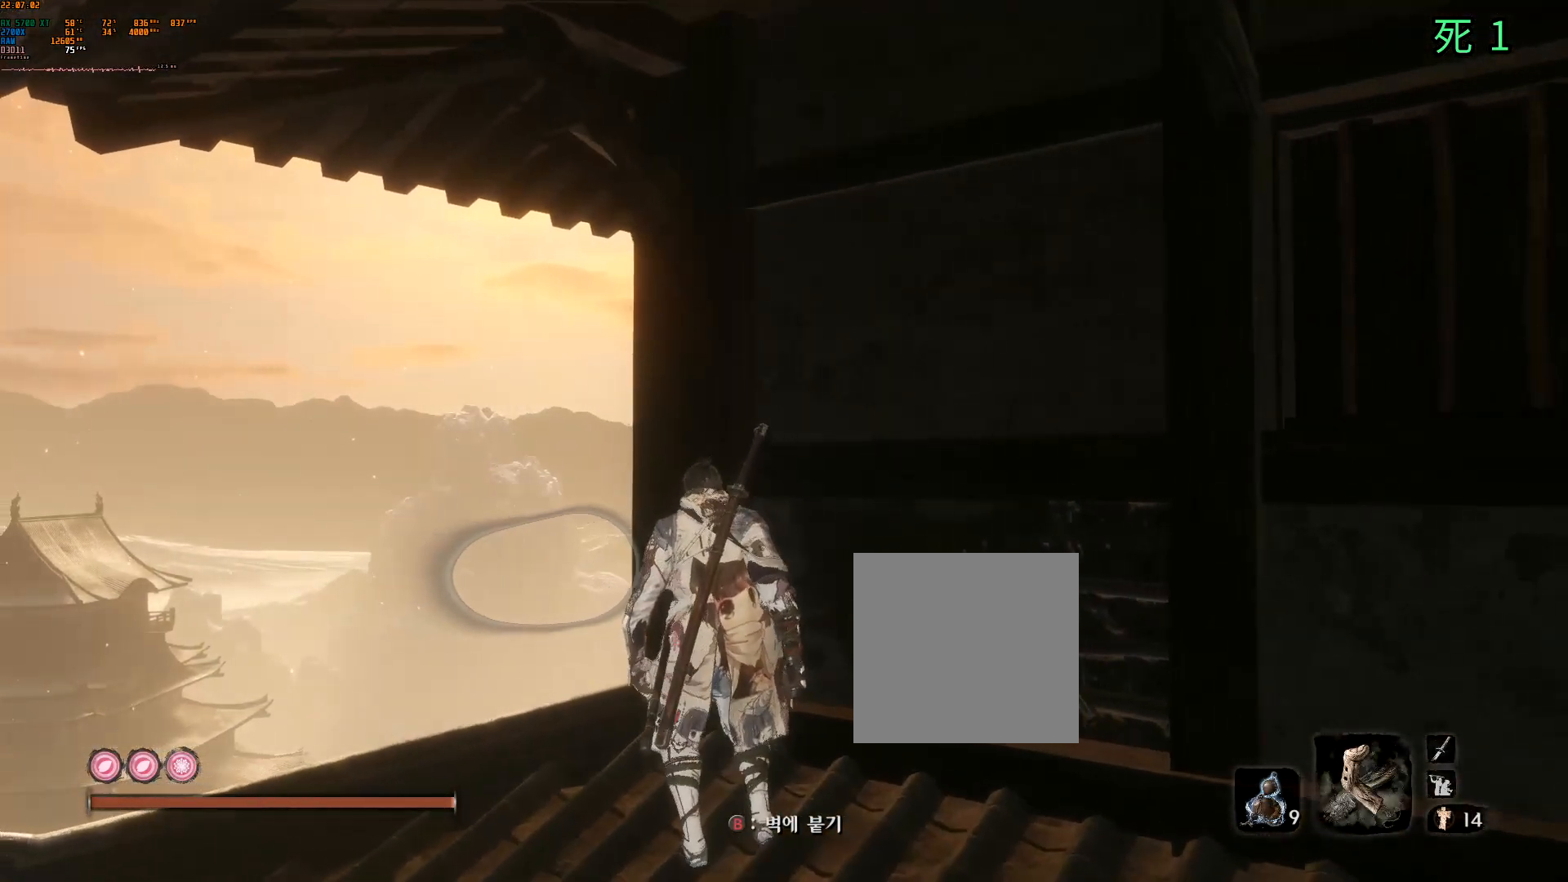
{"buttons": [], "left_stick": "center", "events": []}
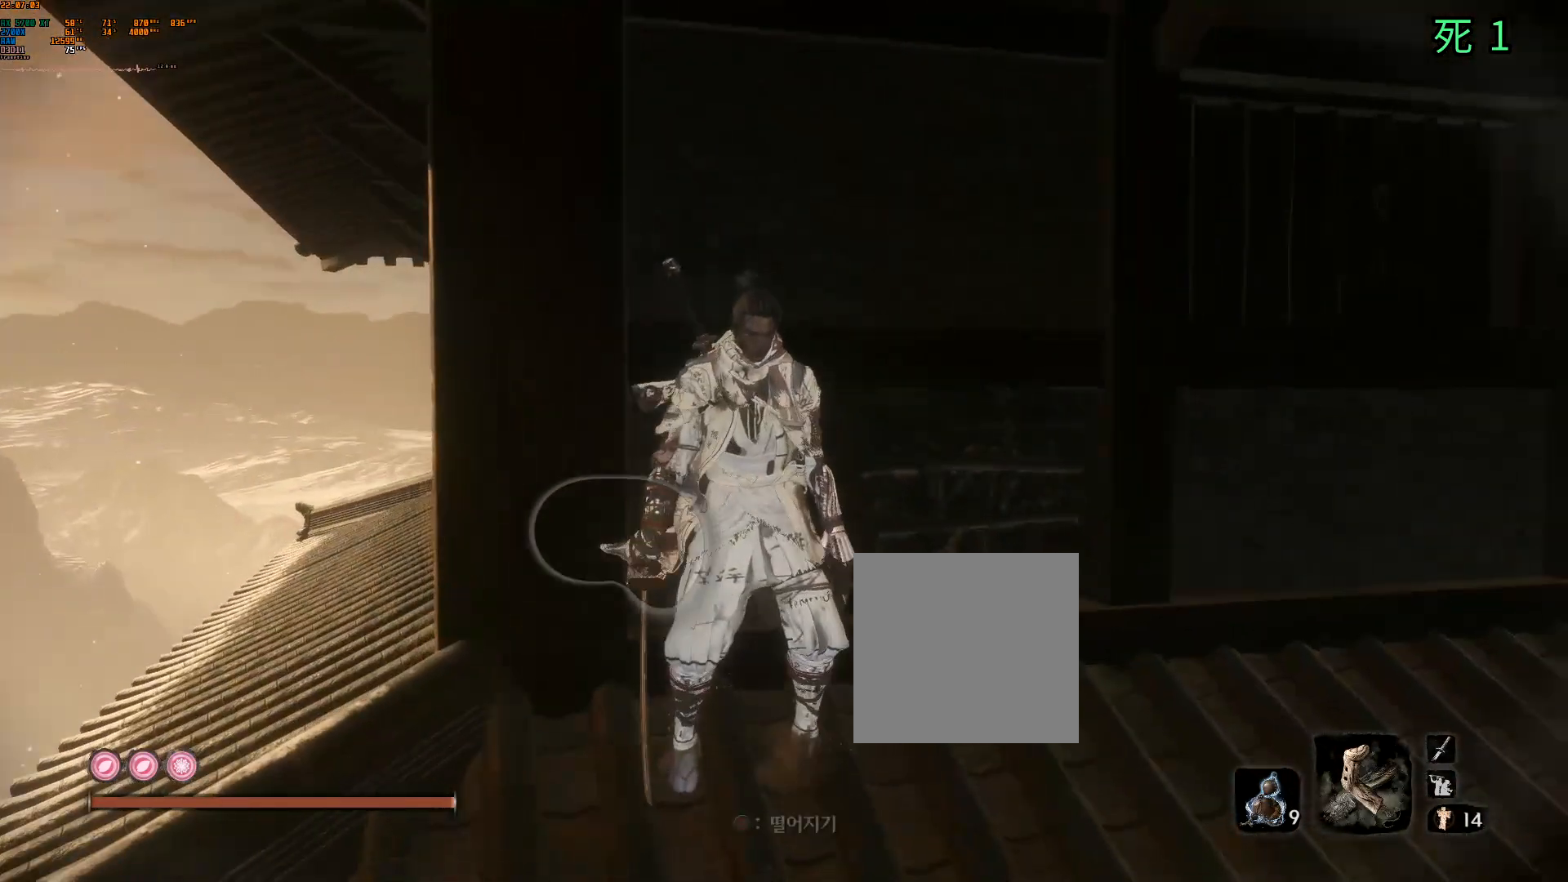
{"buttons": [], "left_stick": "left", "events": [[83, "left_stick", "left"]]}
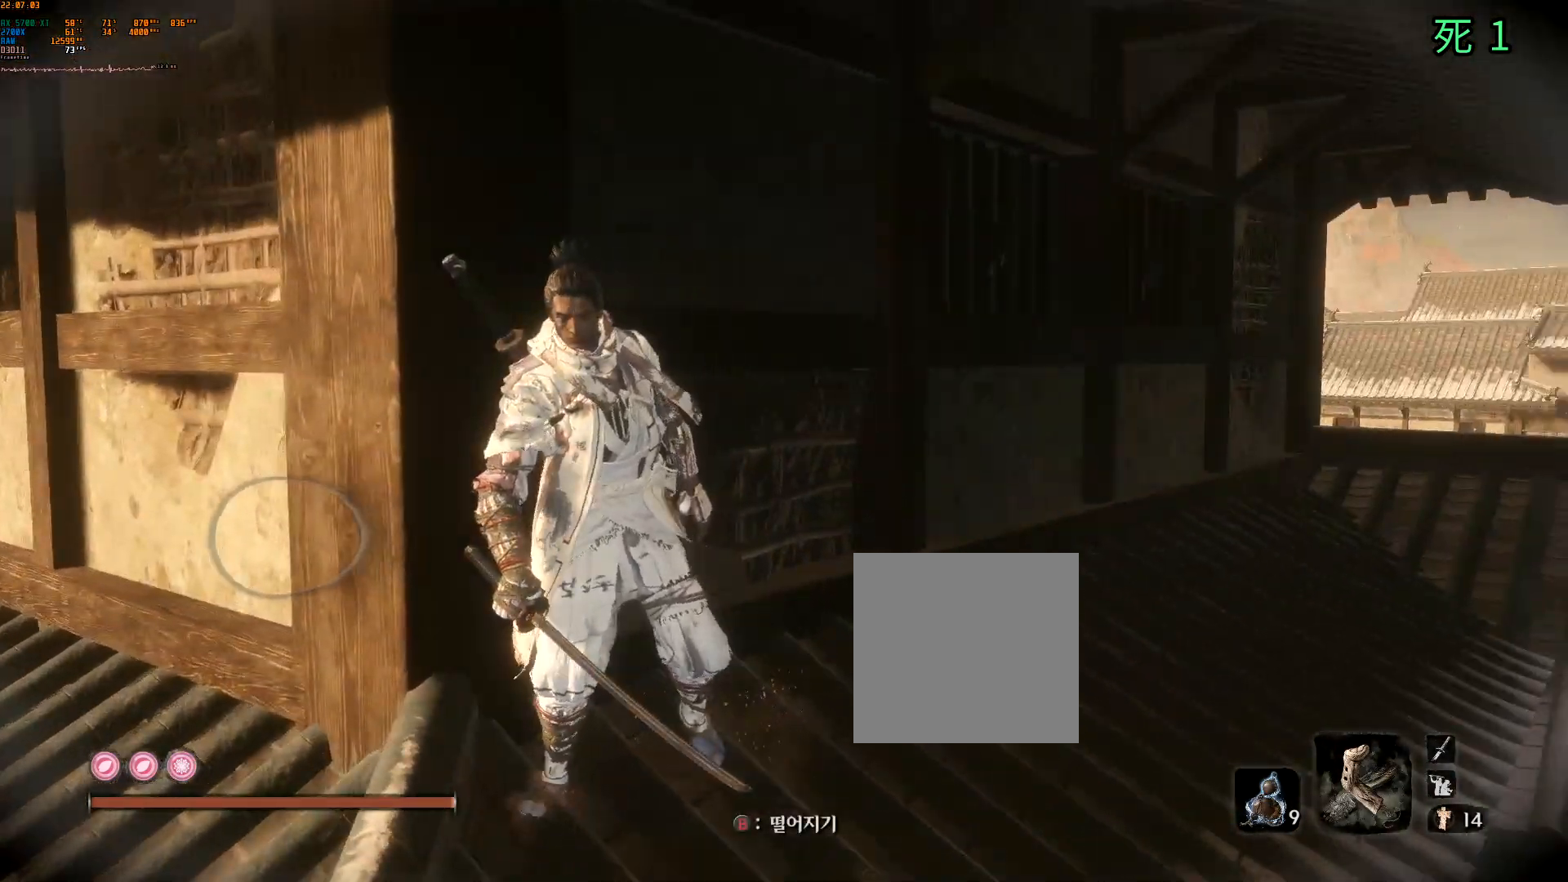
{"buttons": [], "left_stick": "left", "events": []}
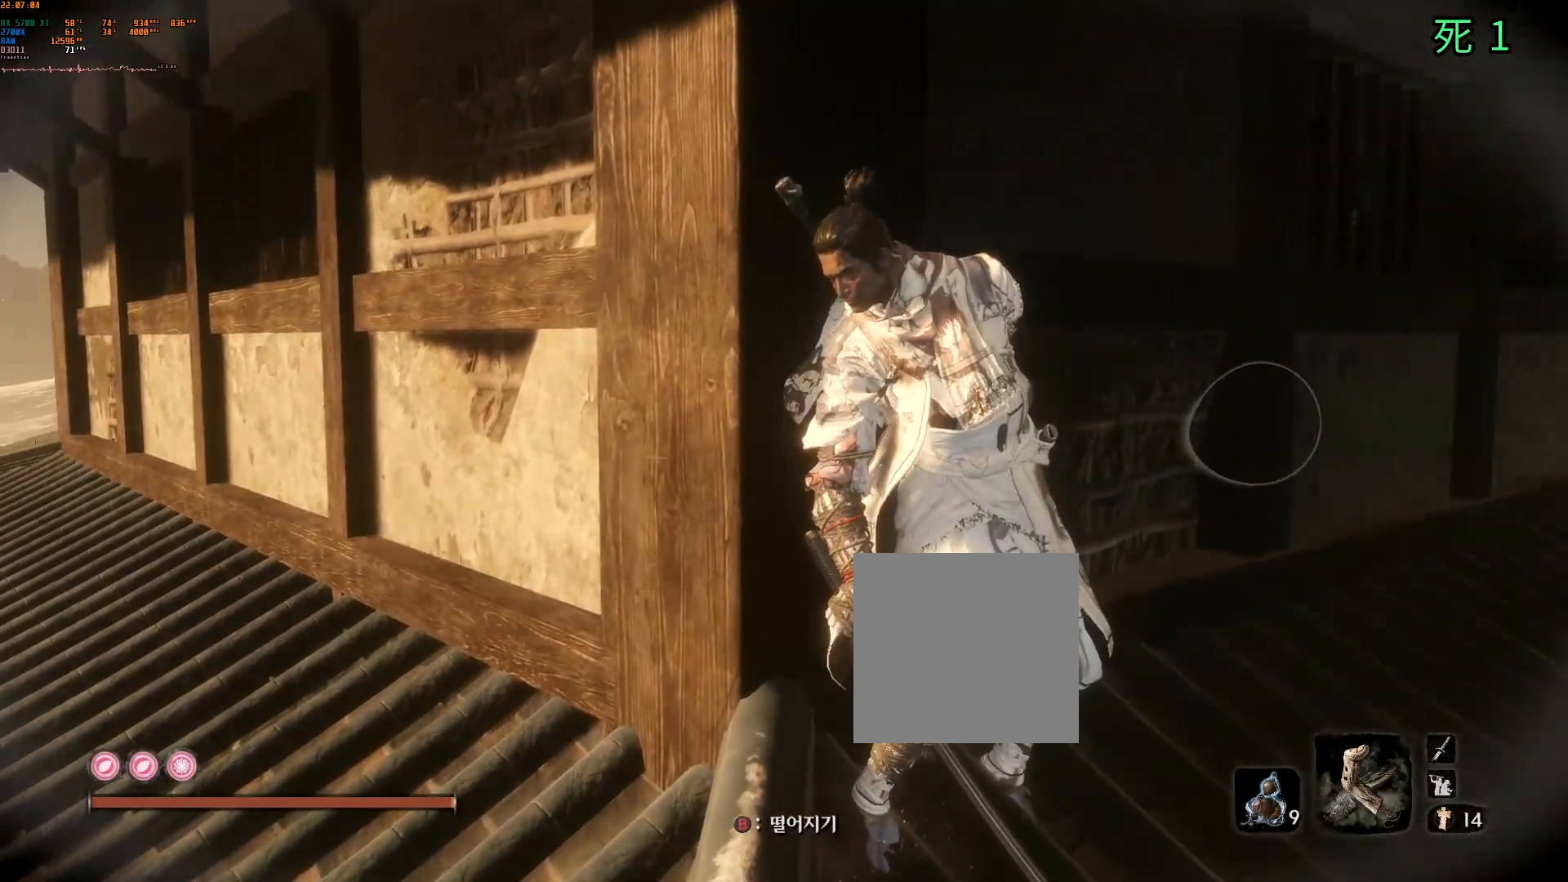
{"buttons": ["B"], "left_stick": "left"}
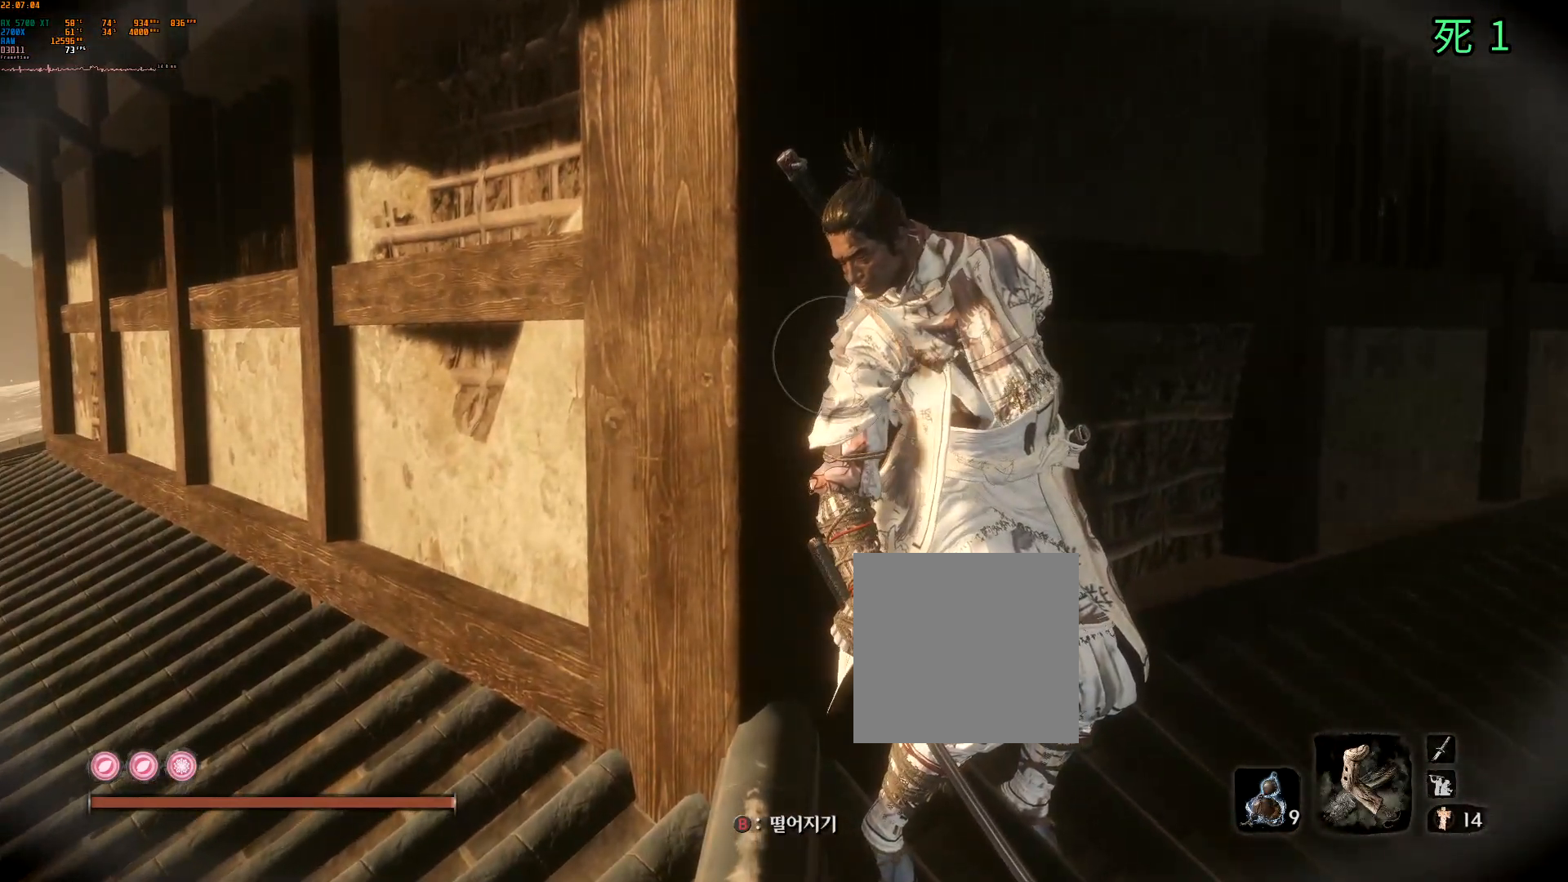
{"buttons": [], "left_stick": "center", "events": [[150, "B", "up"], [283, "left_stick", "center"]]}
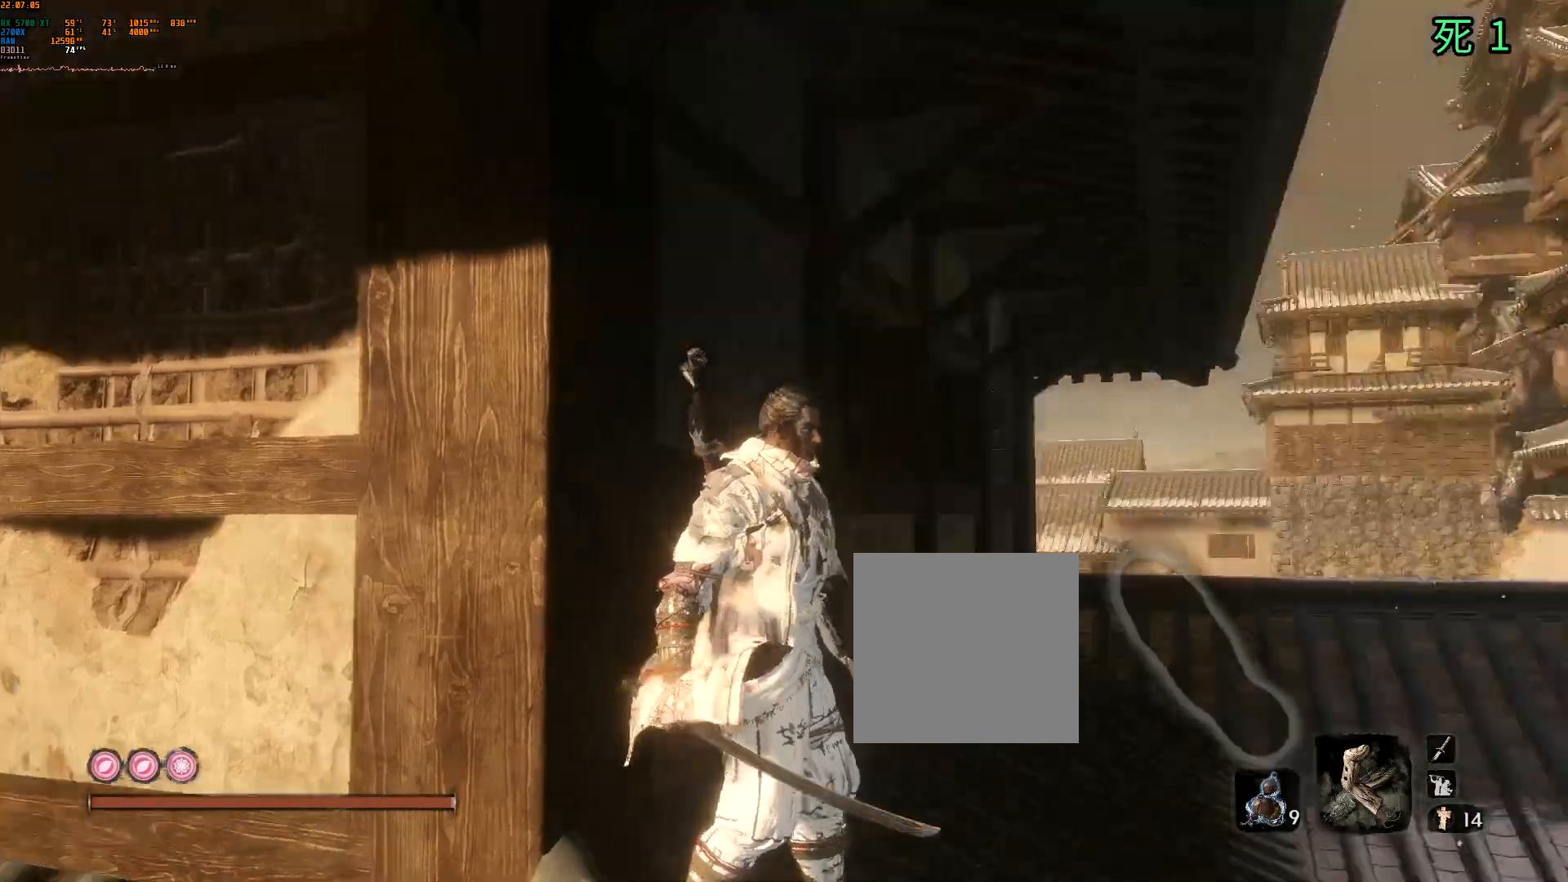
{"buttons": [], "left_stick": "center", "events": []}
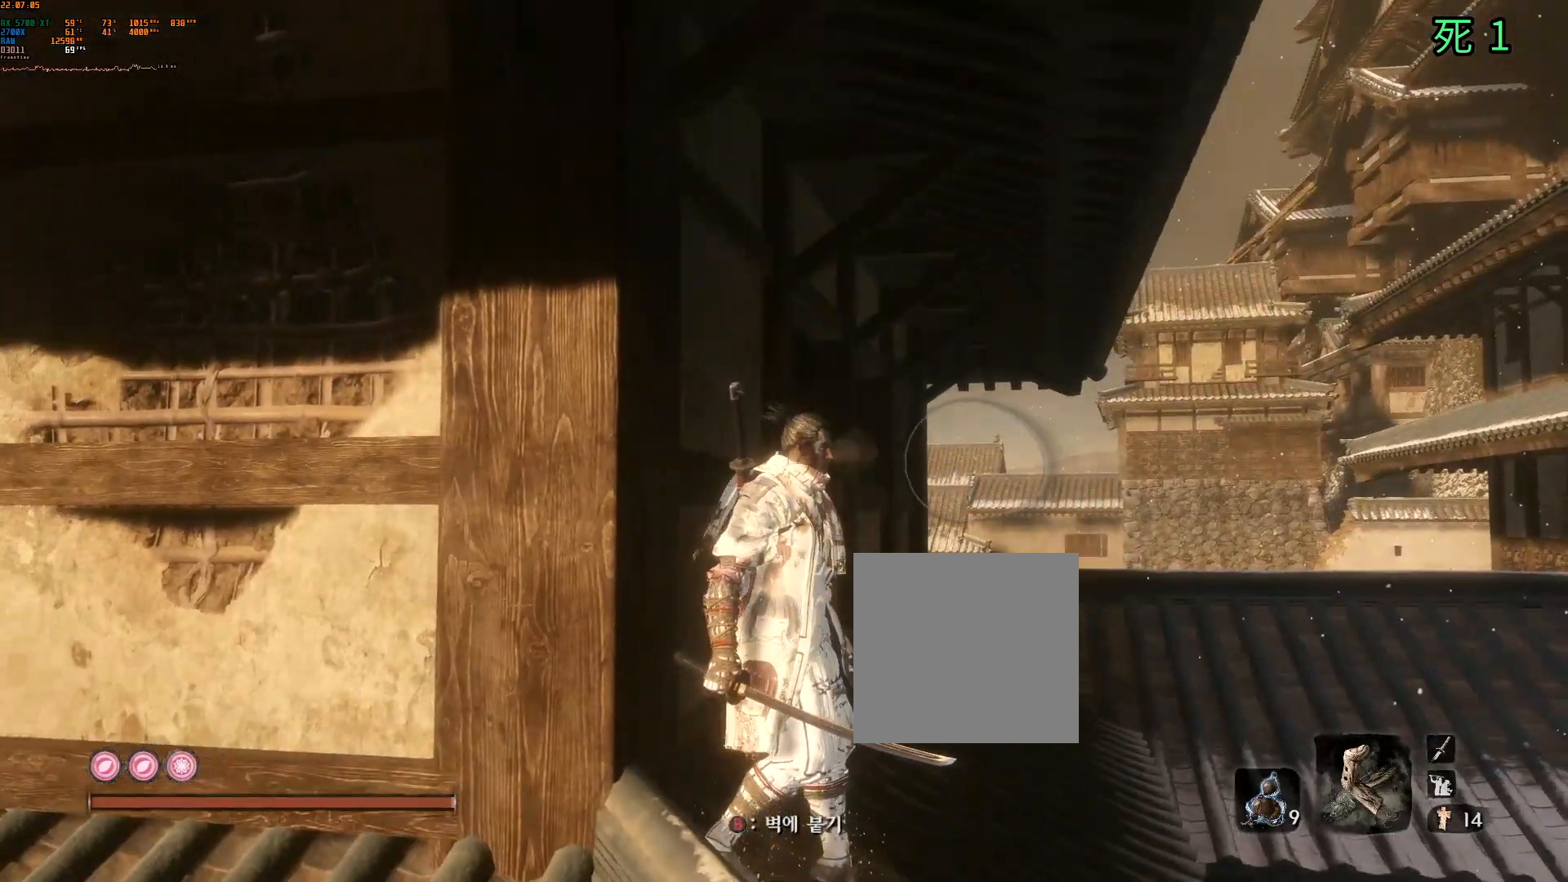
{"buttons": [], "left_stick": "center", "events": []}
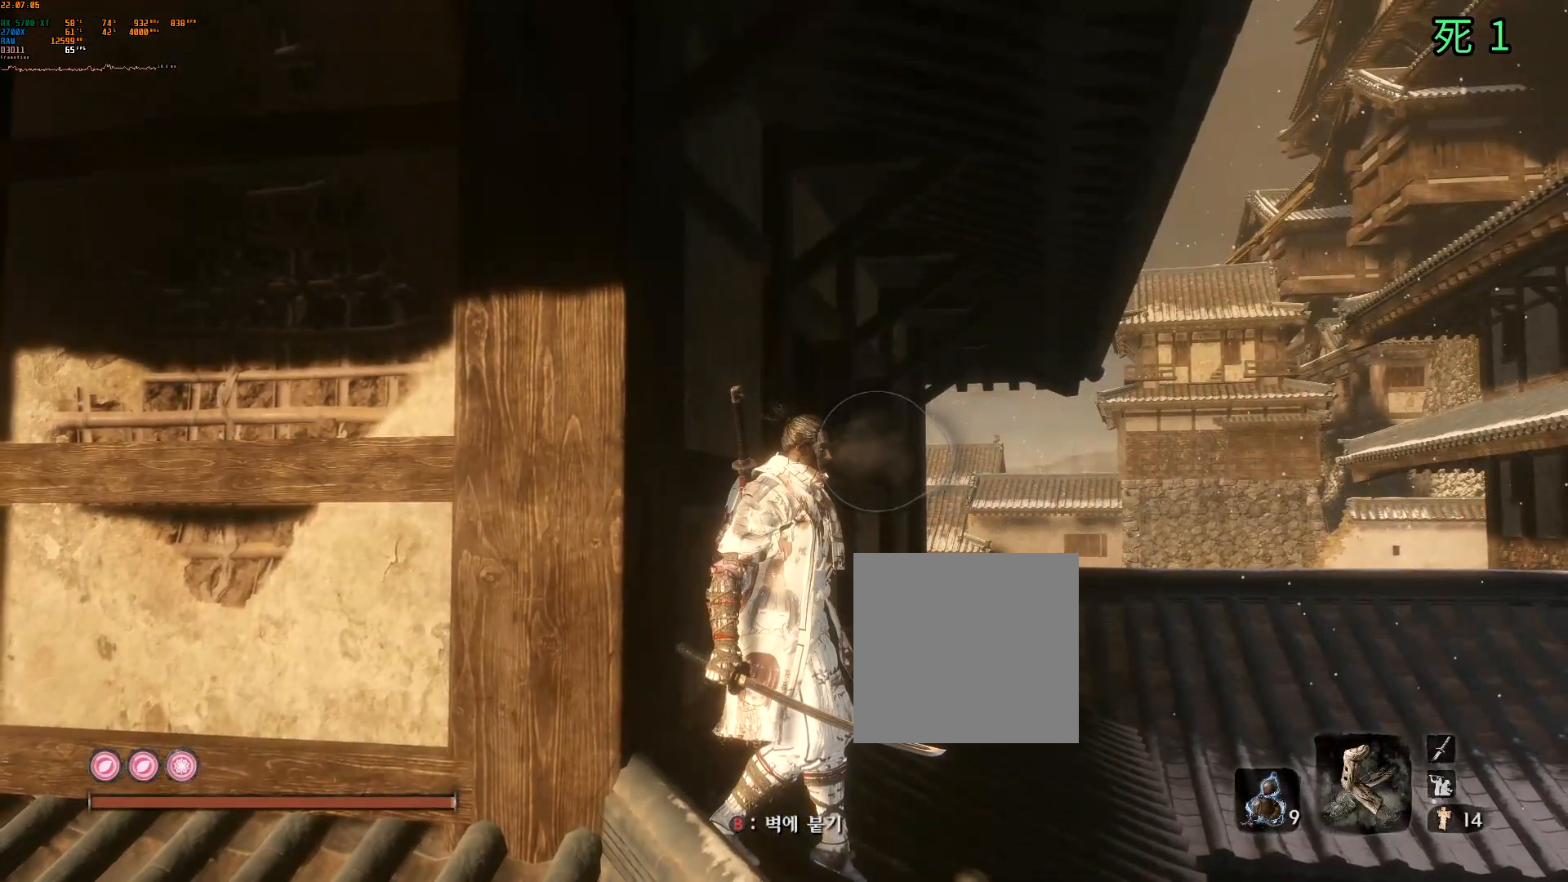
{"buttons": [], "left_stick": "center", "events": []}
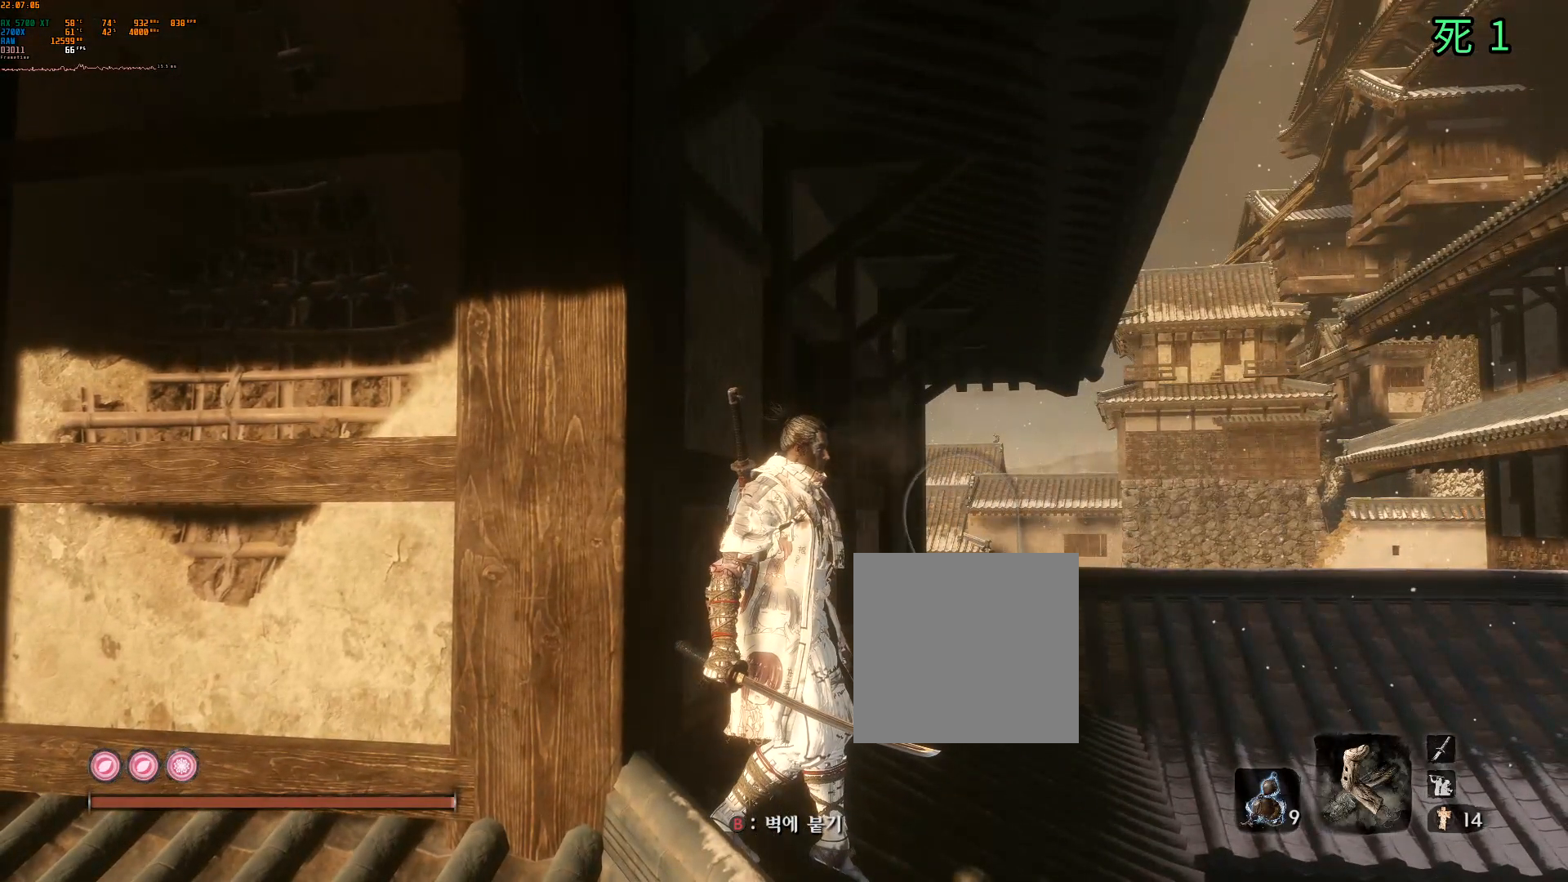
{"buttons": [], "left_stick": "center", "events": [[233, "Y", "down"], [250, "Y", "up"]]}
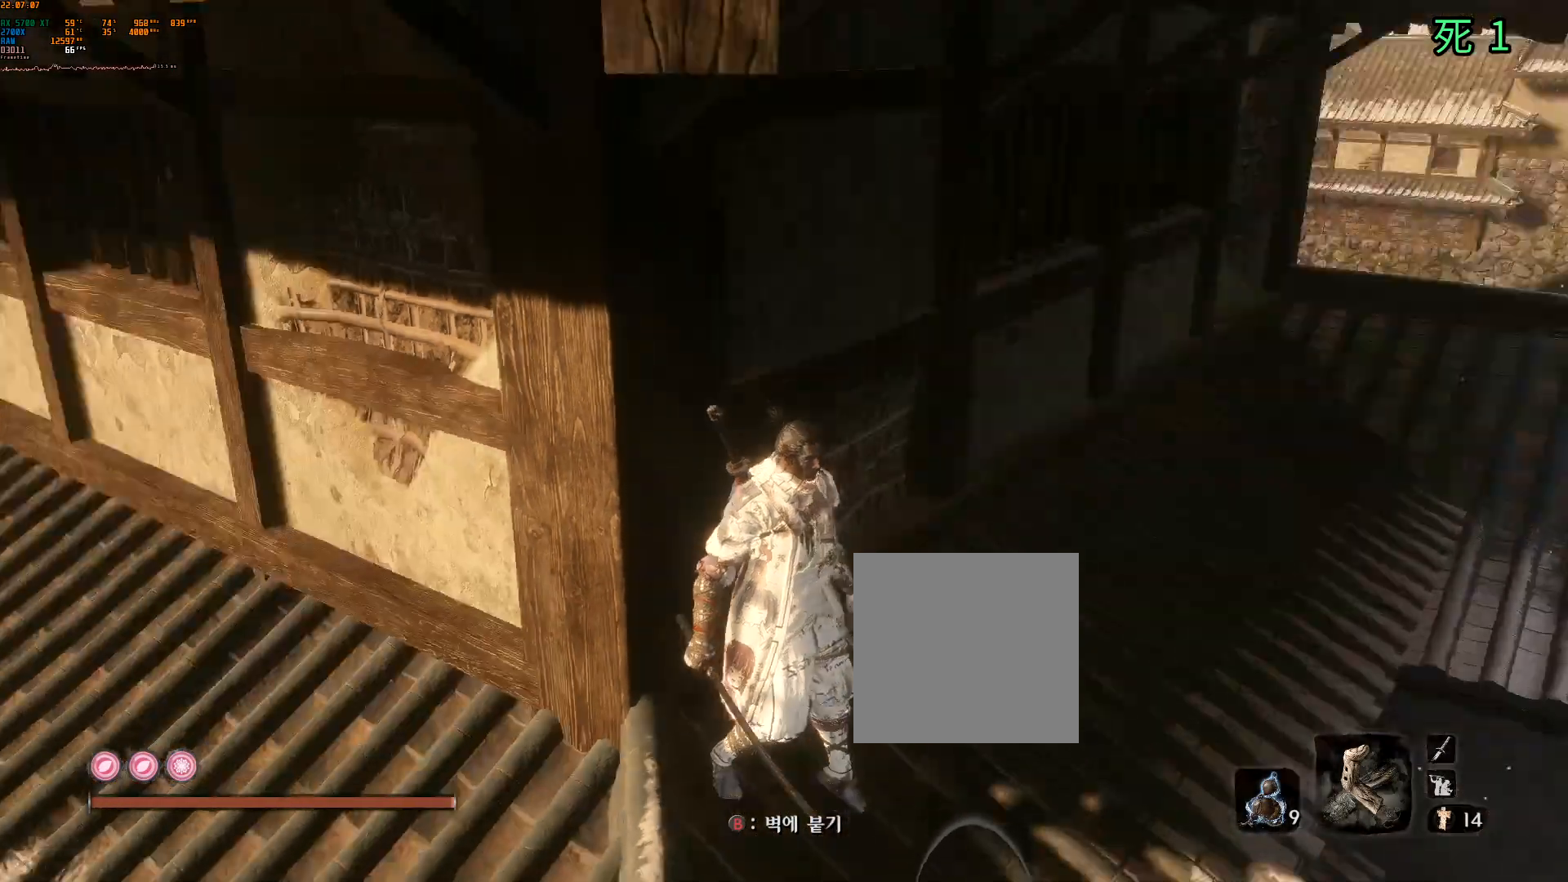
{"buttons": [], "left_stick": "center", "events": [[367, "B", "down"], [467, "B", "up"]]}
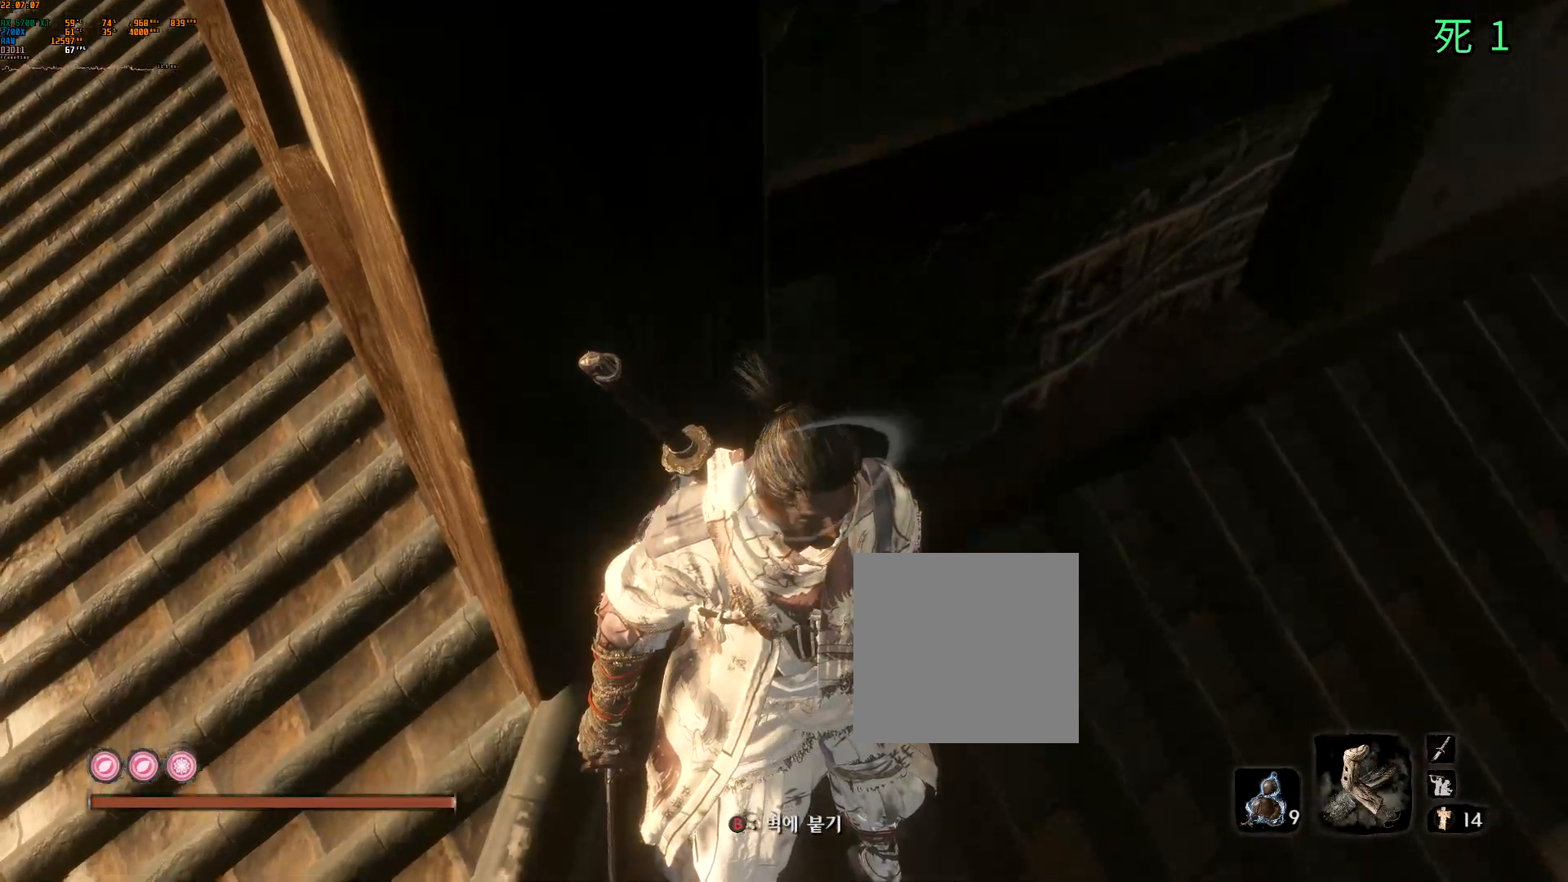
{"buttons": [], "left_stick": "left", "events": [[200, "left_stick", "left"]]}
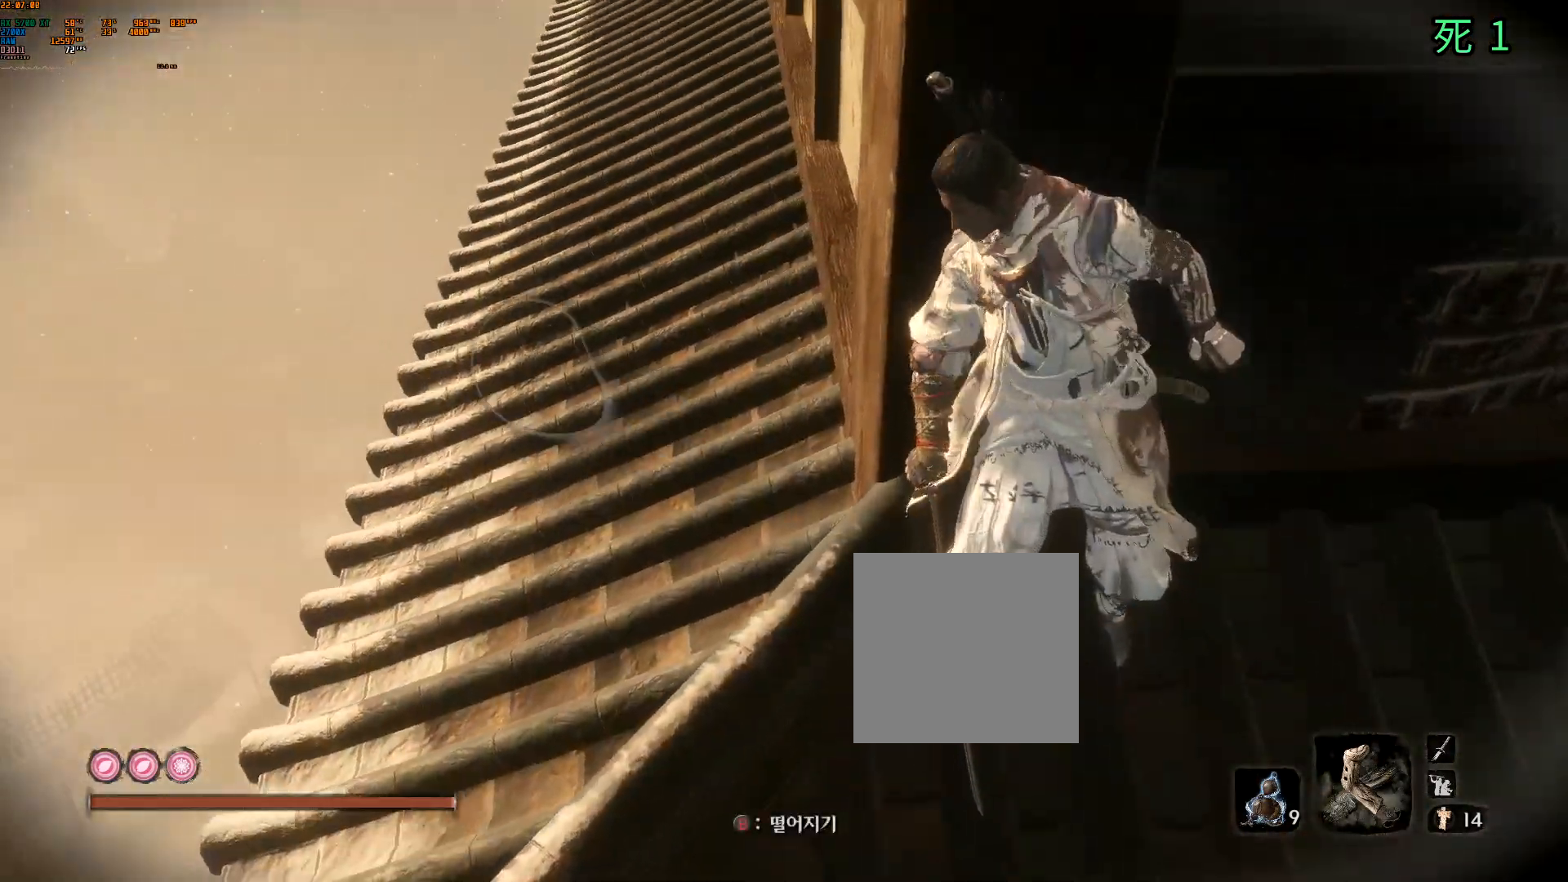
{"buttons": [], "left_stick": "center", "events": [[17, "left_stick", "up-left"], [317, "left_stick", "center"]]}
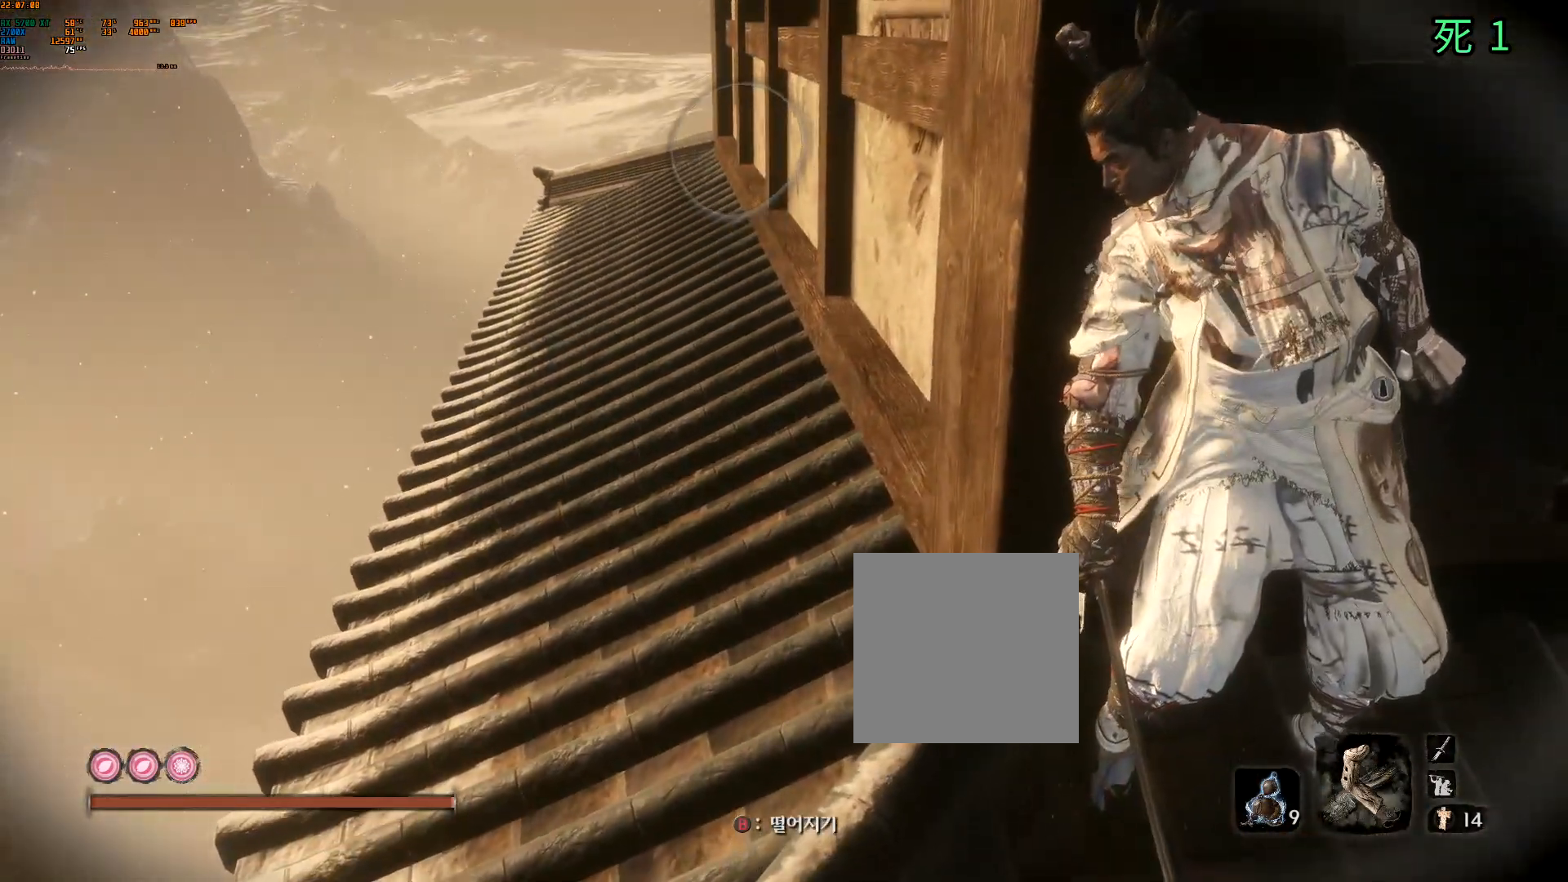
{"buttons": [], "left_stick": "center", "events": [[167, "B", "down"], [267, "B", "up"]]}
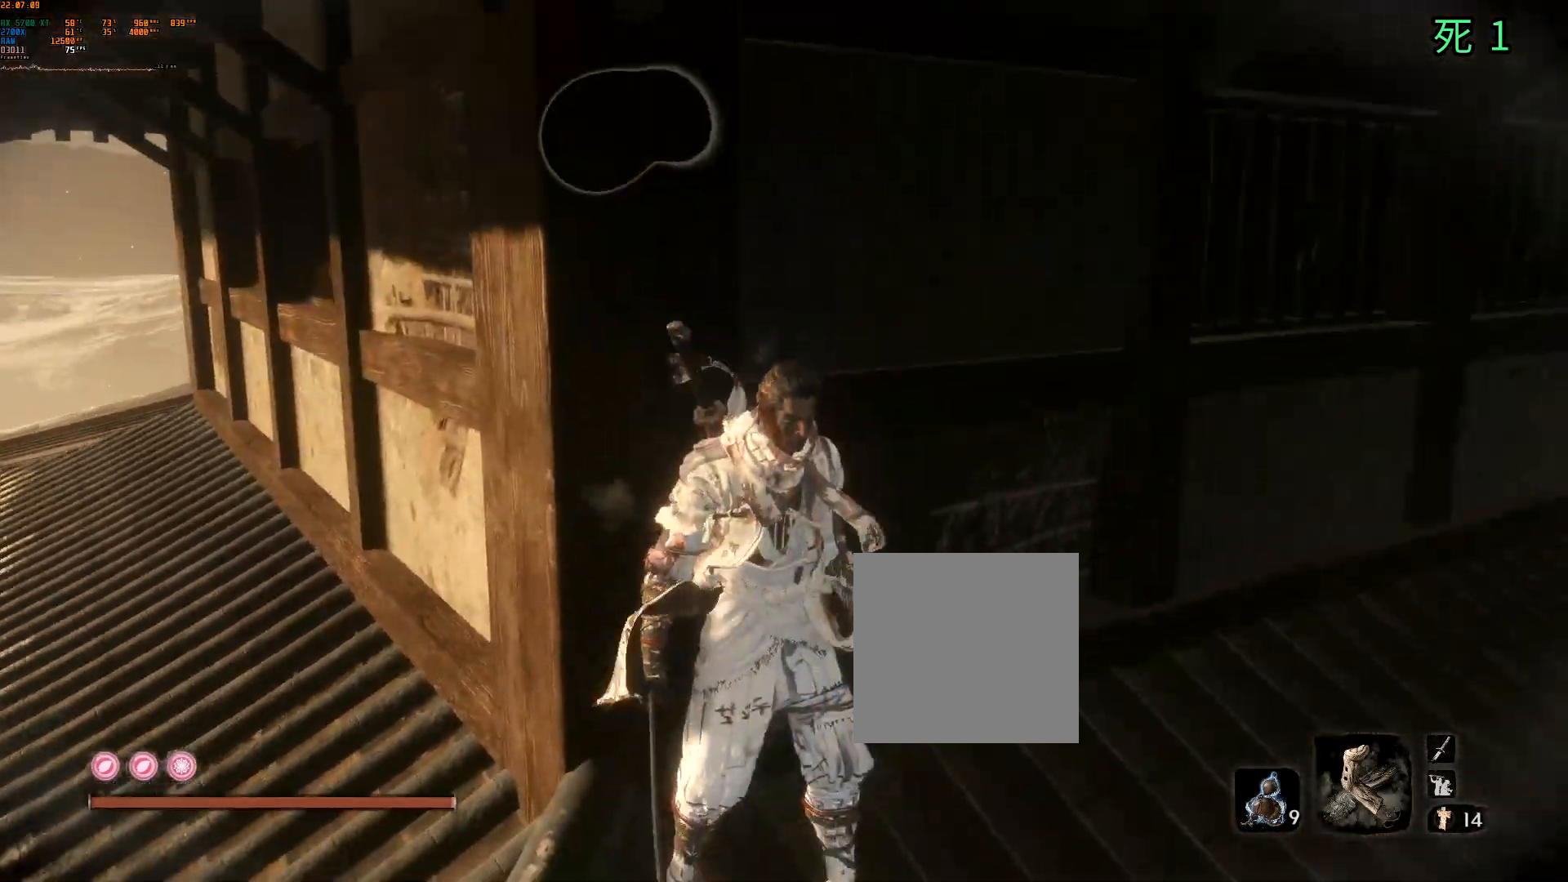
{"buttons": [], "left_stick": "center", "events": []}
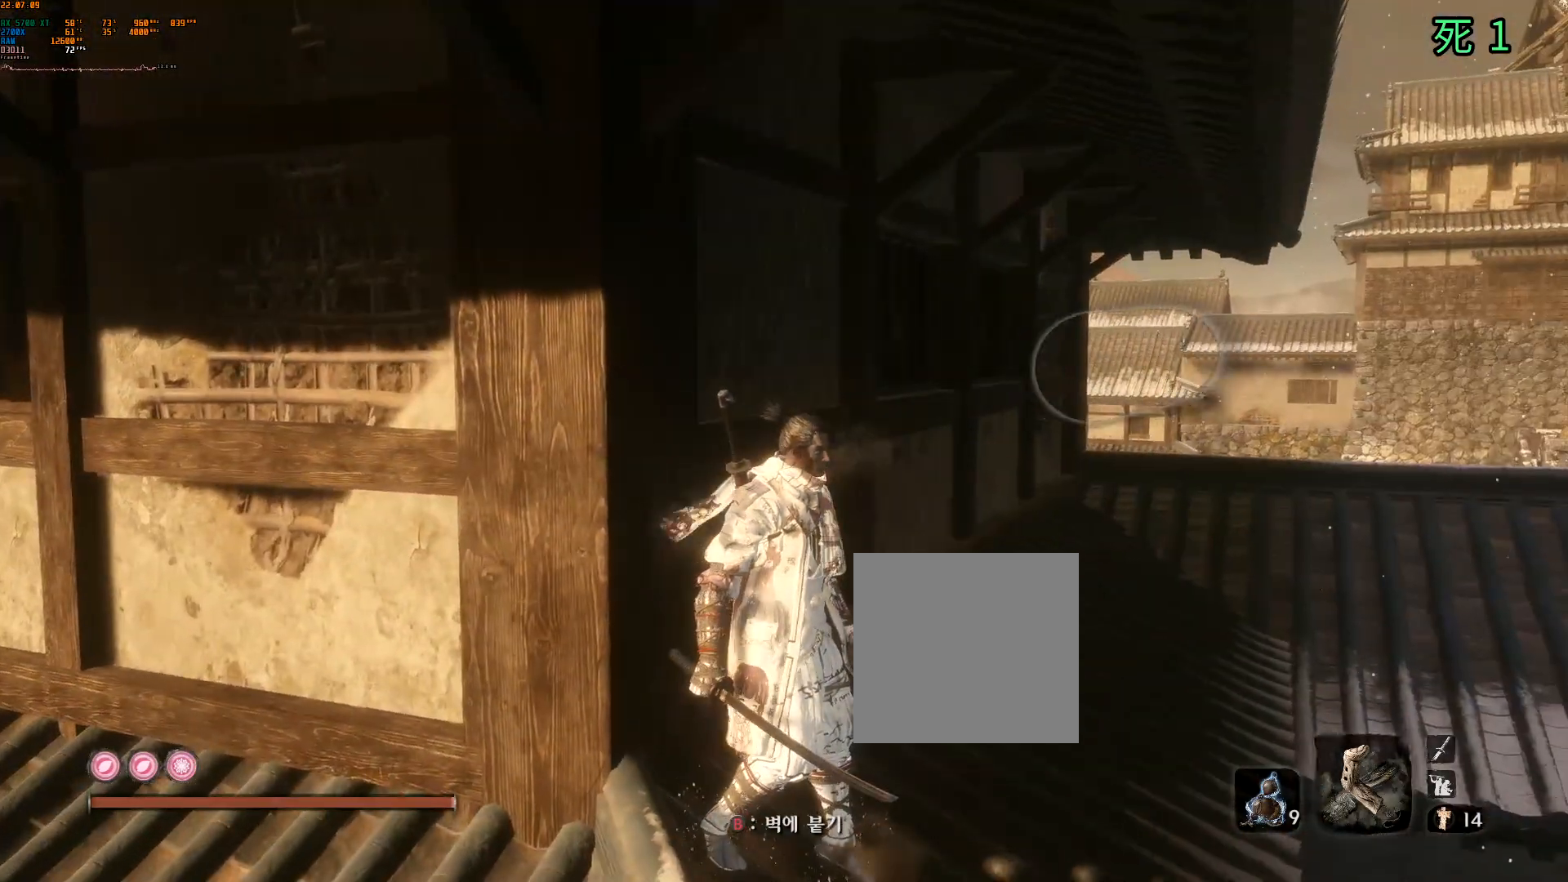
{"buttons": [], "left_stick": "center", "events": []}
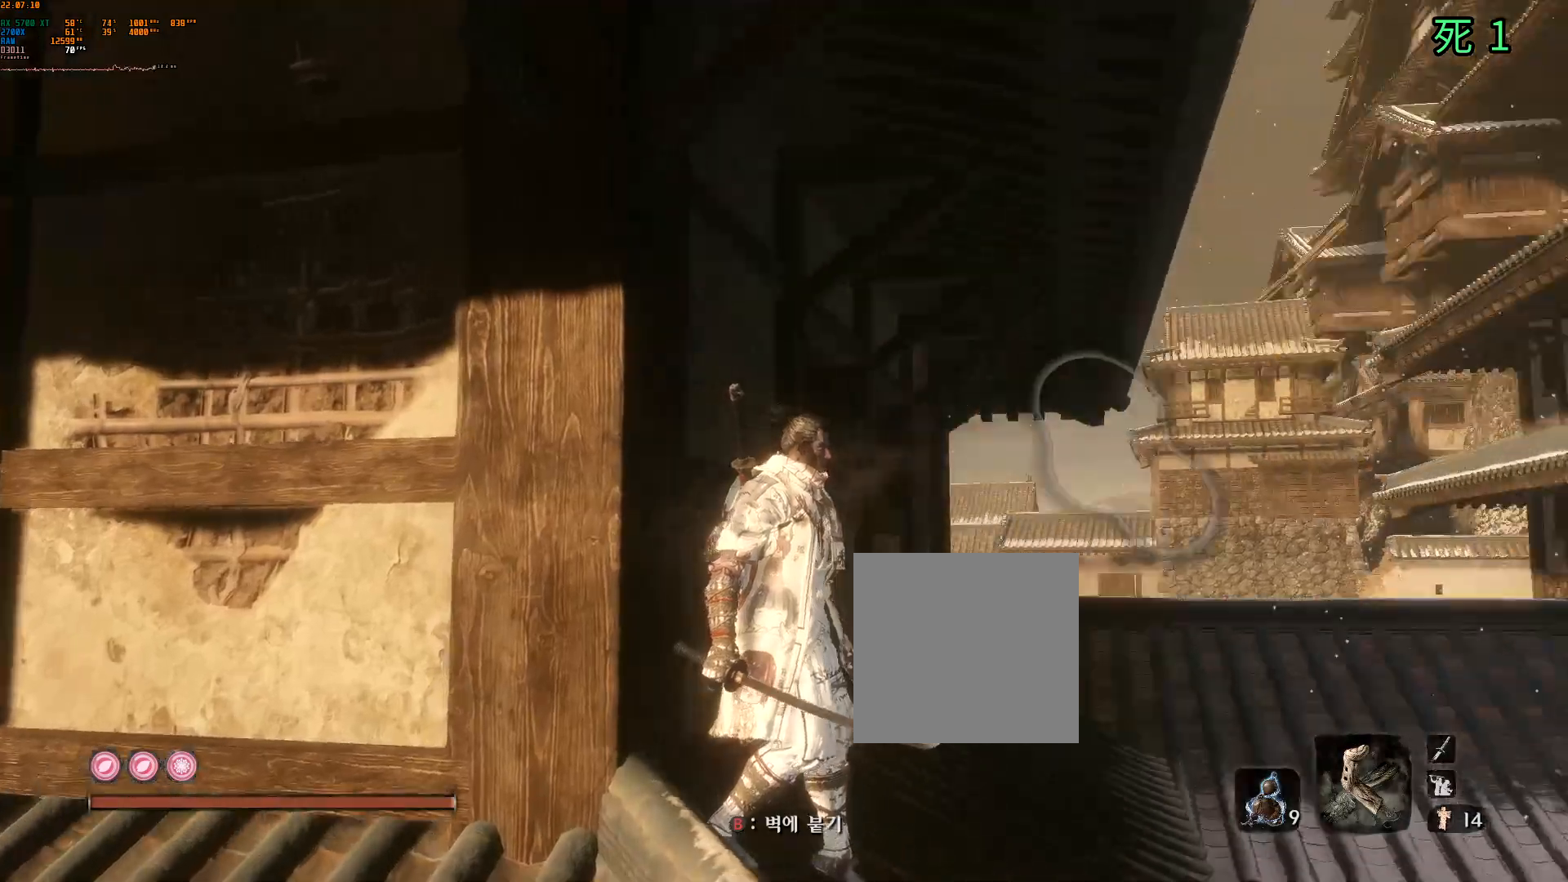
{"buttons": [], "left_stick": "center", "events": []}